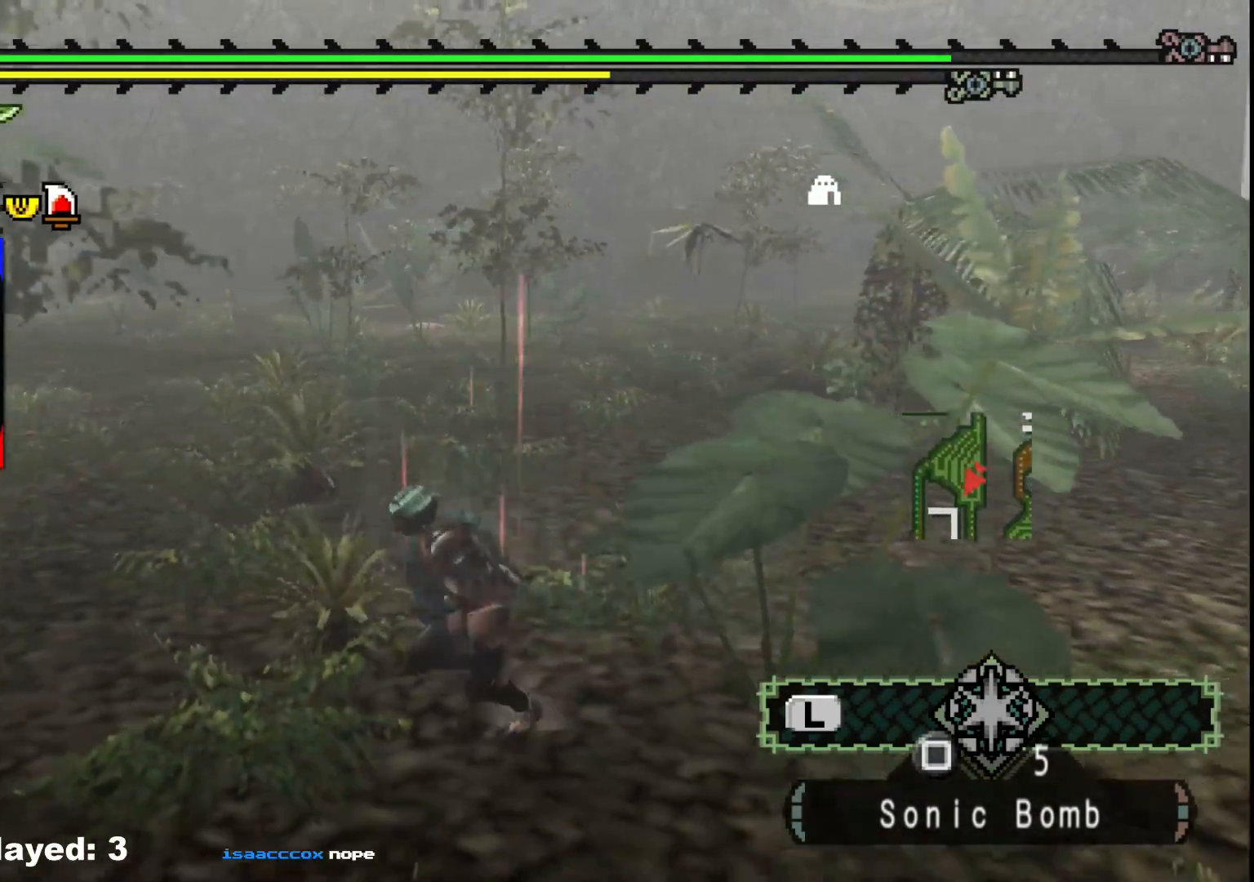
Gameplay with a controller (Xbox layout); each line is a JSON object with the inputs held at the frame after it. "events" lists button and stick changes between this image and that frame as [ms after this image, input, new state], when the widget could be followed in between. Not read: L2 L3 R3.
{"buttons": [], "left_stick": "up-left", "right_stick": "center", "events": [[117, "left_stick", "up-left"], [250, "right_stick", "center"]]}
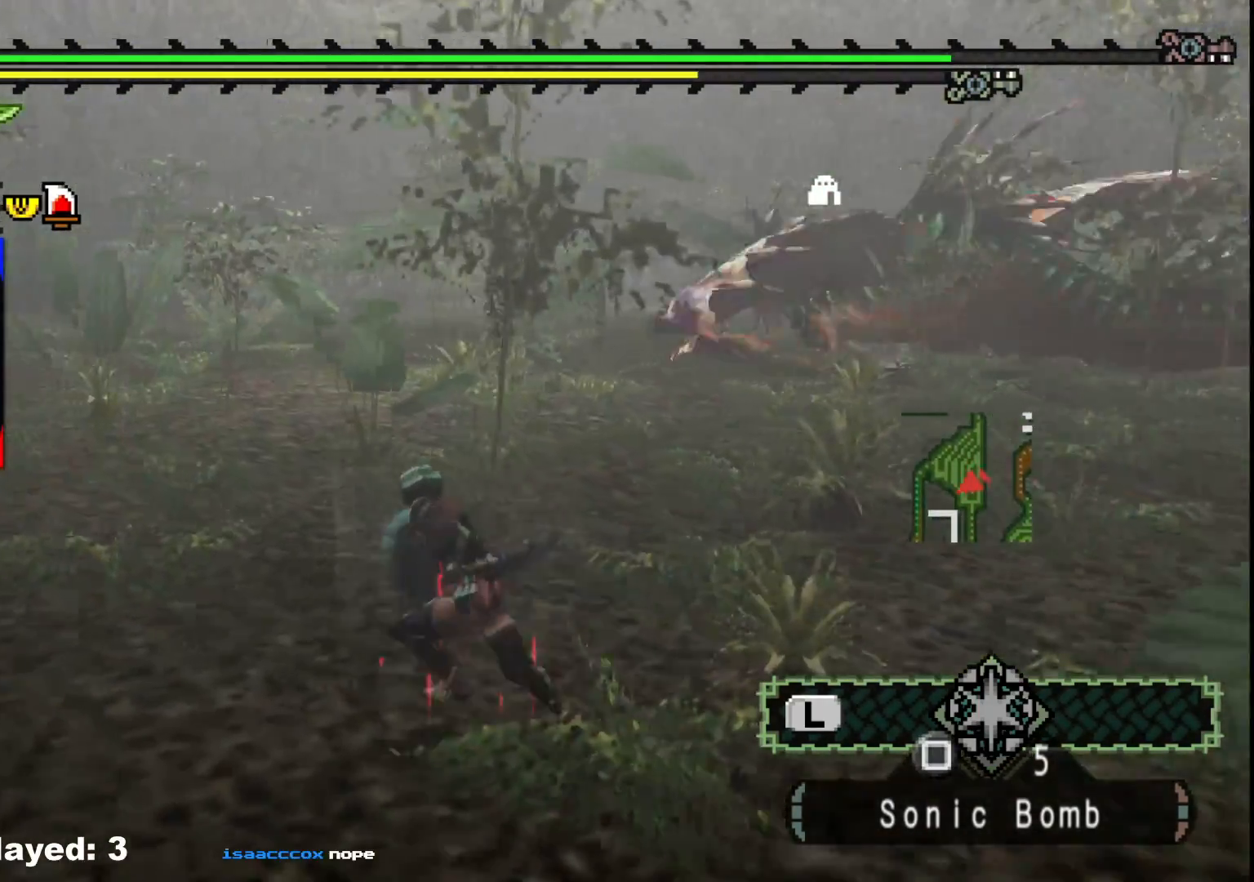
{"buttons": ["R1"], "left_stick": "up", "right_stick": "center", "events": [[217, "R1", "down"], [317, "left_stick", "up"]]}
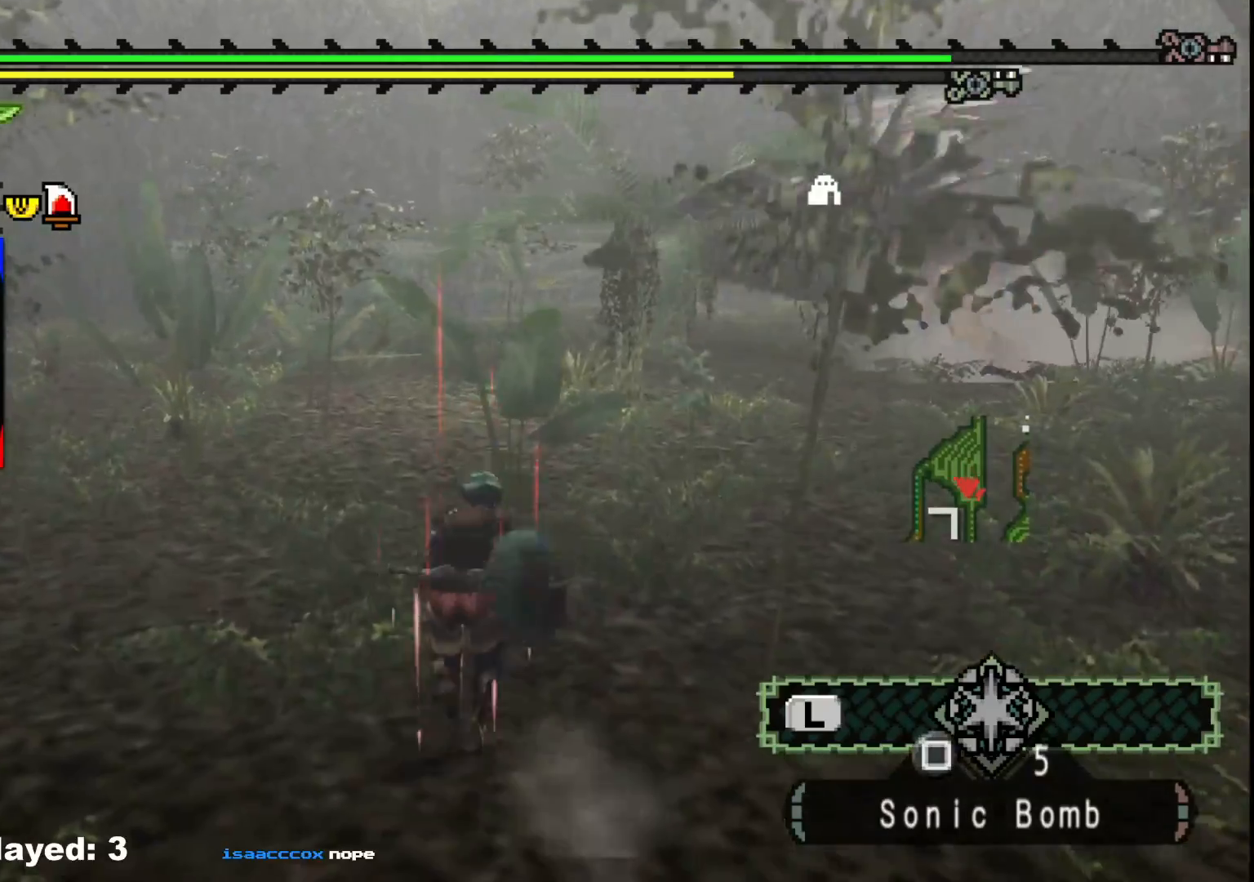
{"buttons": ["R1"], "left_stick": "up", "right_stick": "right", "events": [[433, "right_stick", "right"]]}
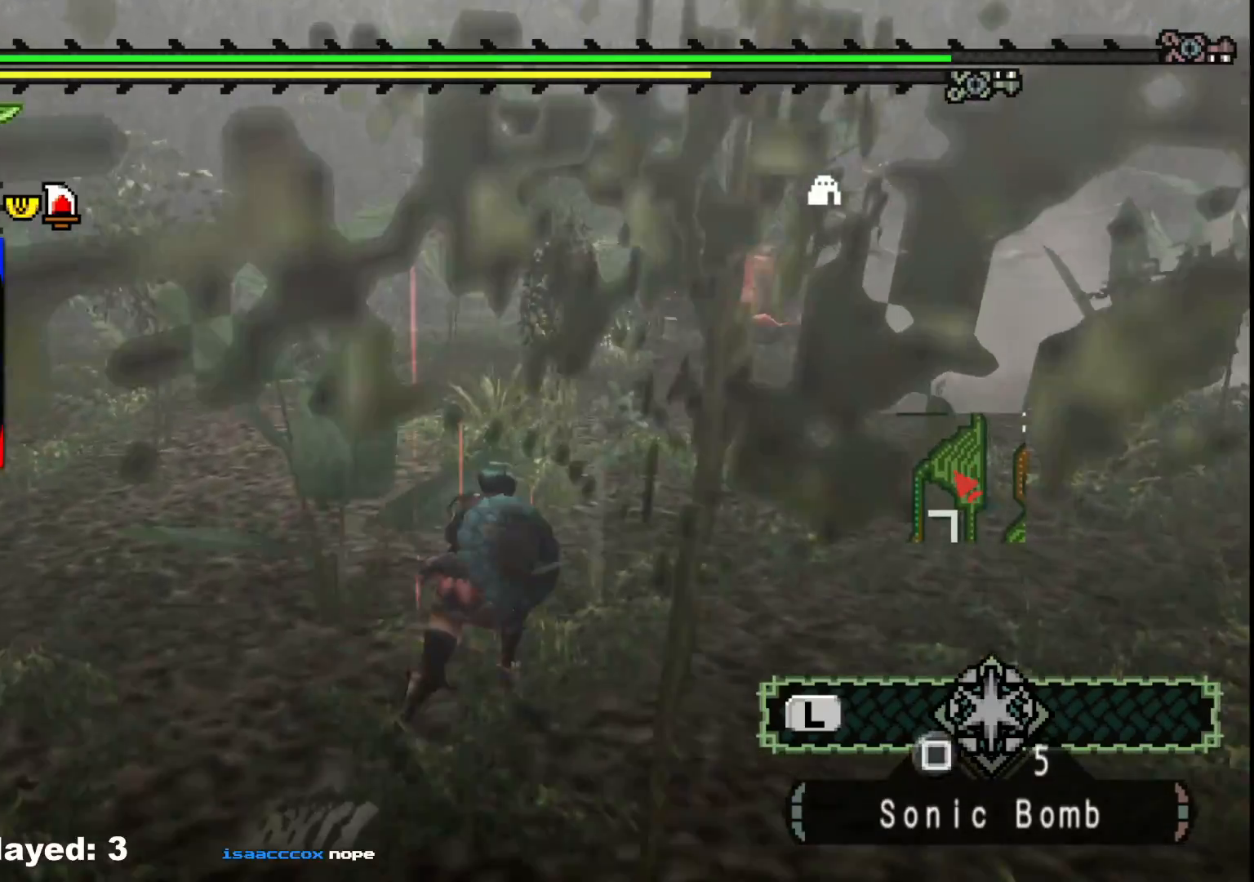
{"buttons": ["R1"], "left_stick": "up", "right_stick": "center", "events": [[117, "right_stick", "center"]]}
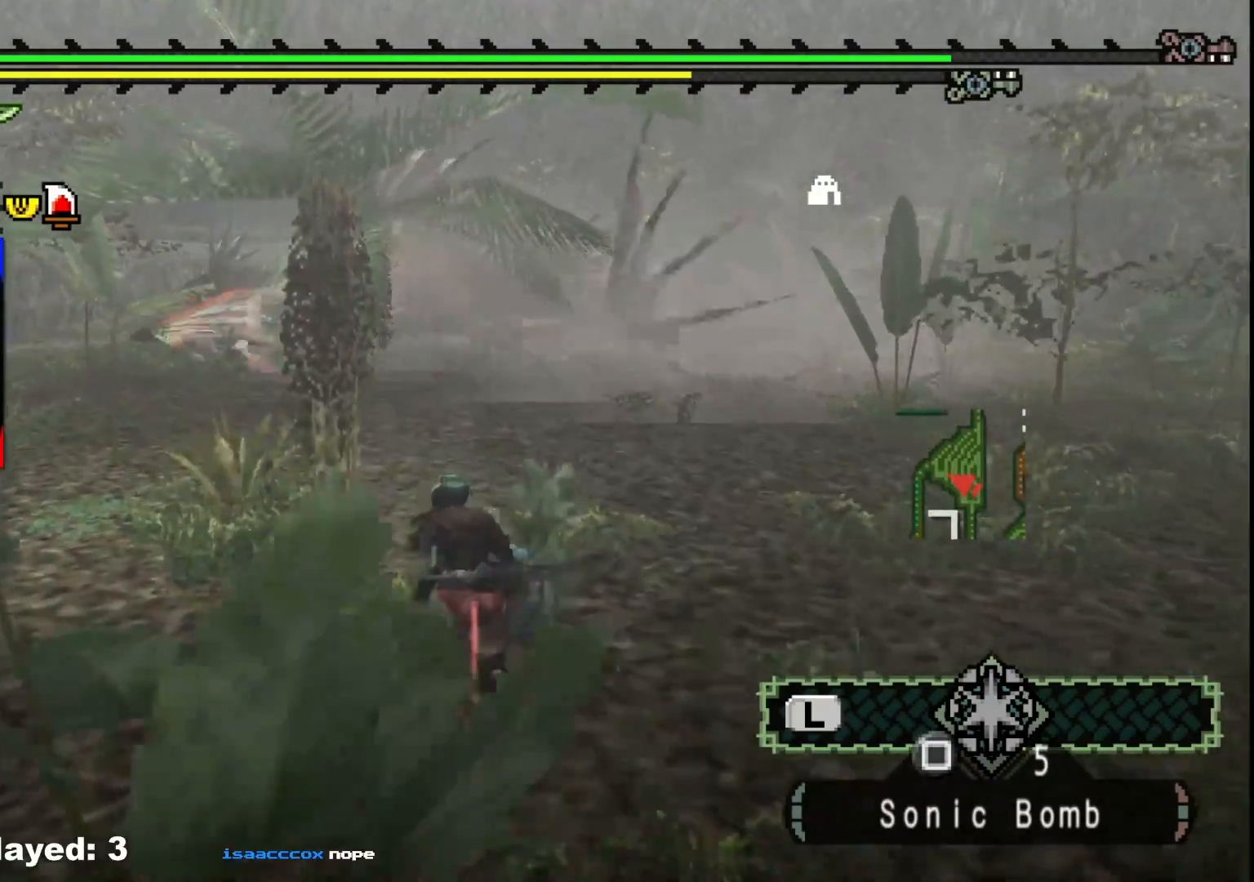
{"buttons": ["R1"], "left_stick": "up", "right_stick": "left", "events": [[450, "right_stick", "left"]]}
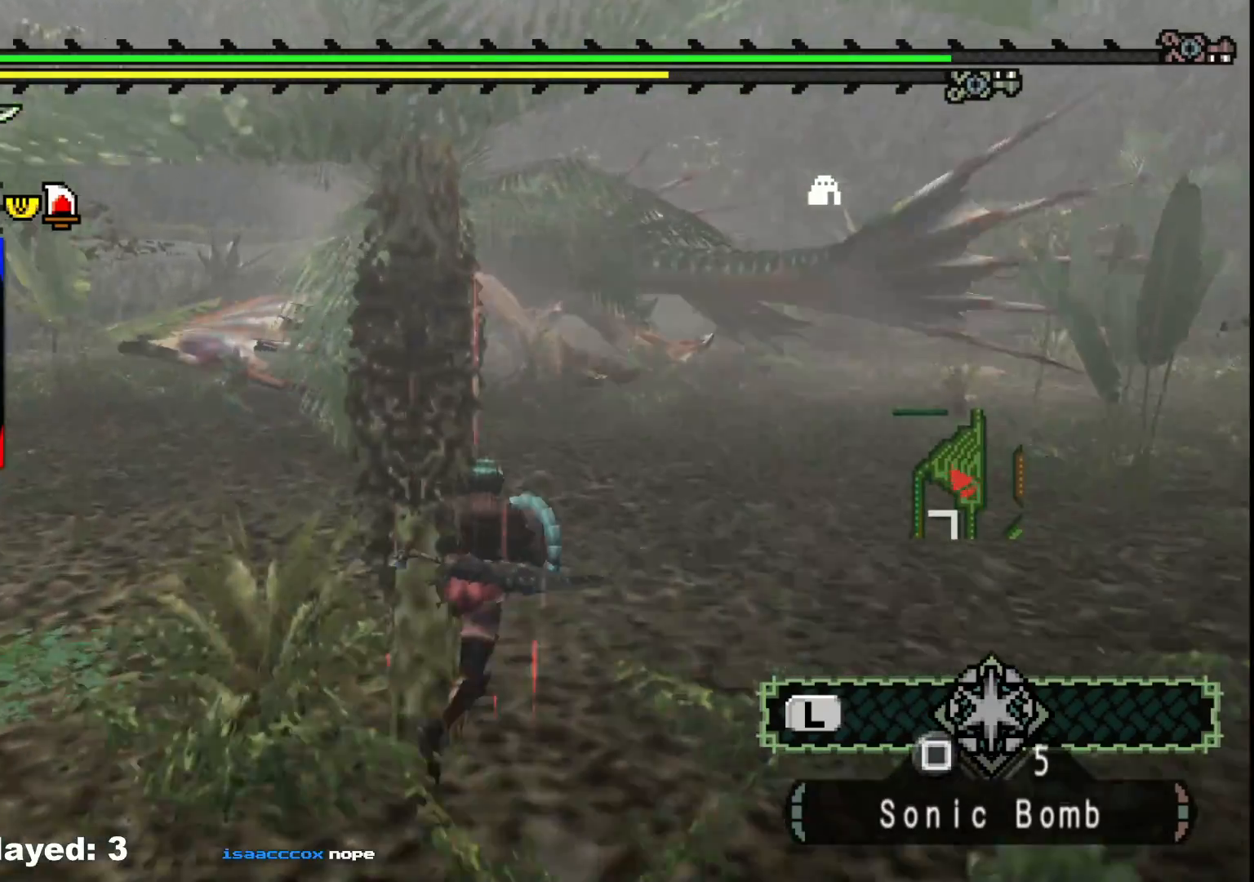
{"buttons": ["R1"], "left_stick": "up", "right_stick": "right", "events": [[100, "right_stick", "center"], [467, "right_stick", "right"]]}
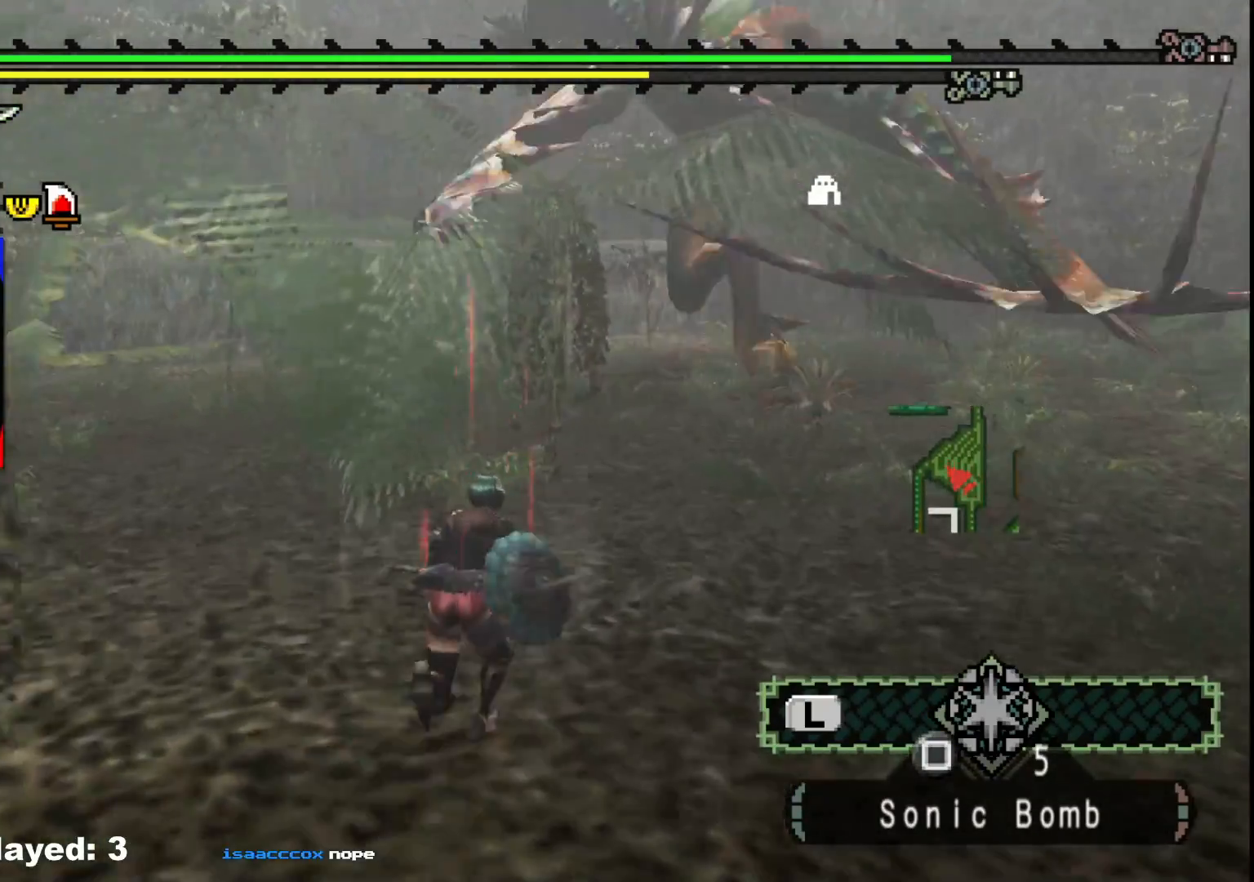
{"buttons": ["R1"], "left_stick": "up", "right_stick": "center", "events": [[83, "right_stick", "center"]]}
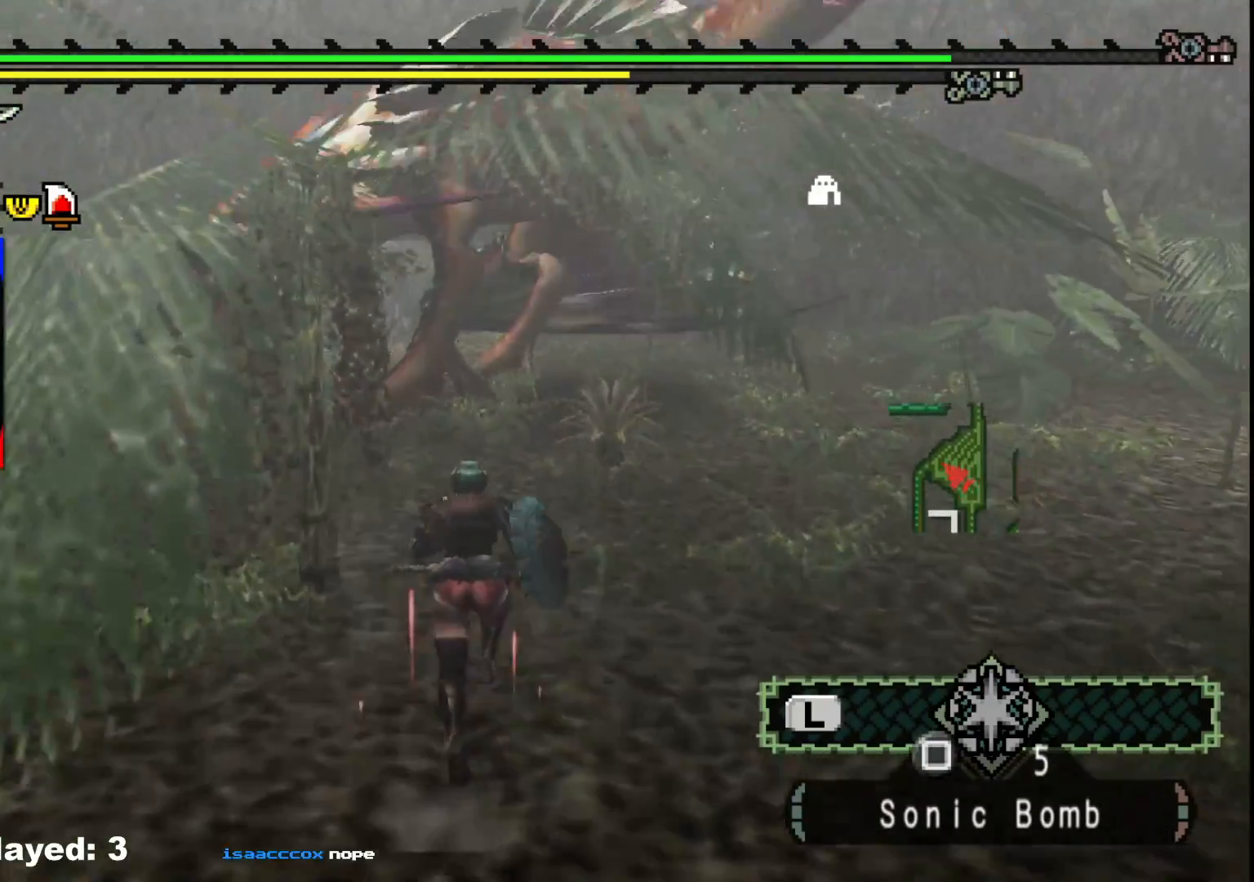
{"buttons": ["R1"], "left_stick": "up", "right_stick": "center", "events": []}
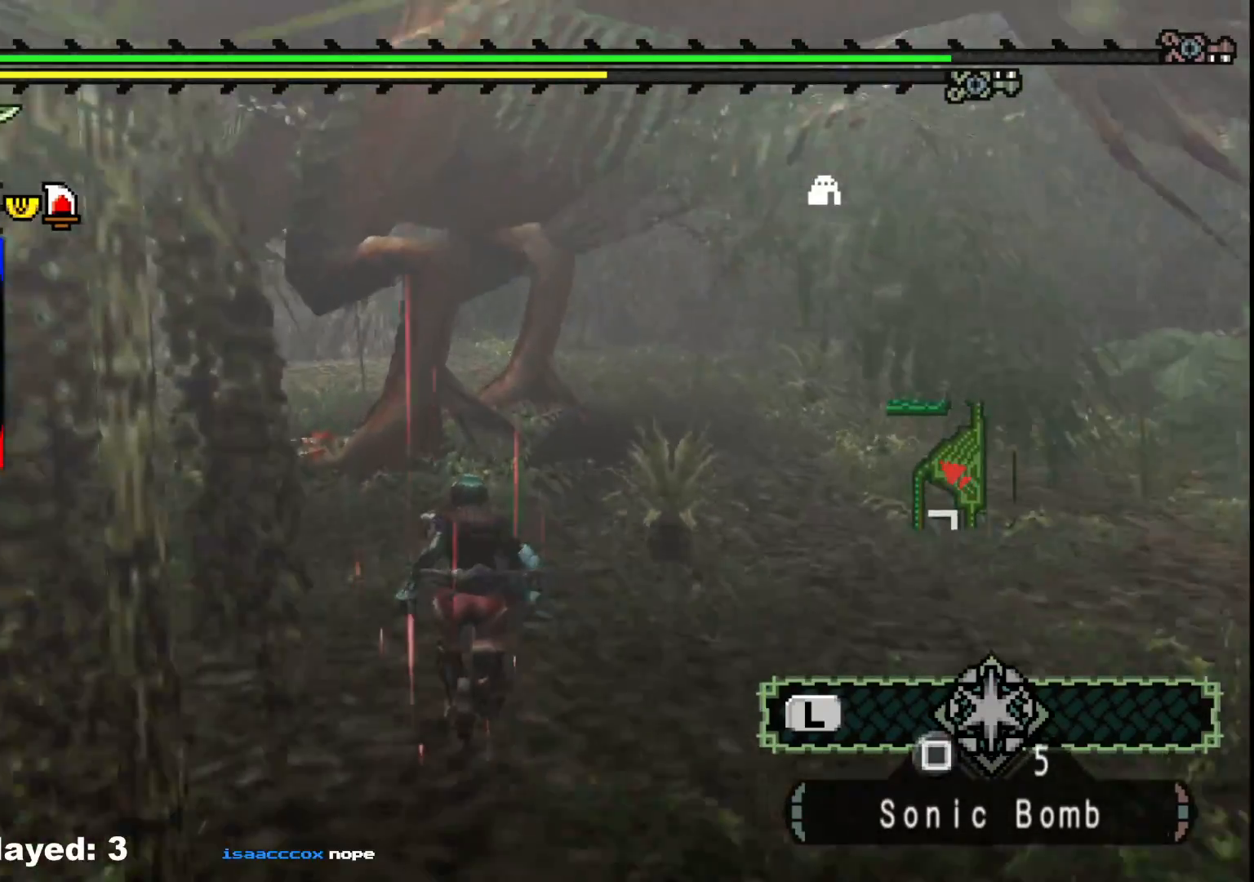
{"buttons": [], "left_stick": "up", "right_stick": "center", "events": [[33, "Y", "down"], [50, "R1", "up"], [83, "Y", "up"], [133, "Y", "down"], [267, "Y", "up"], [333, "Y", "down"], [467, "Y", "up"]]}
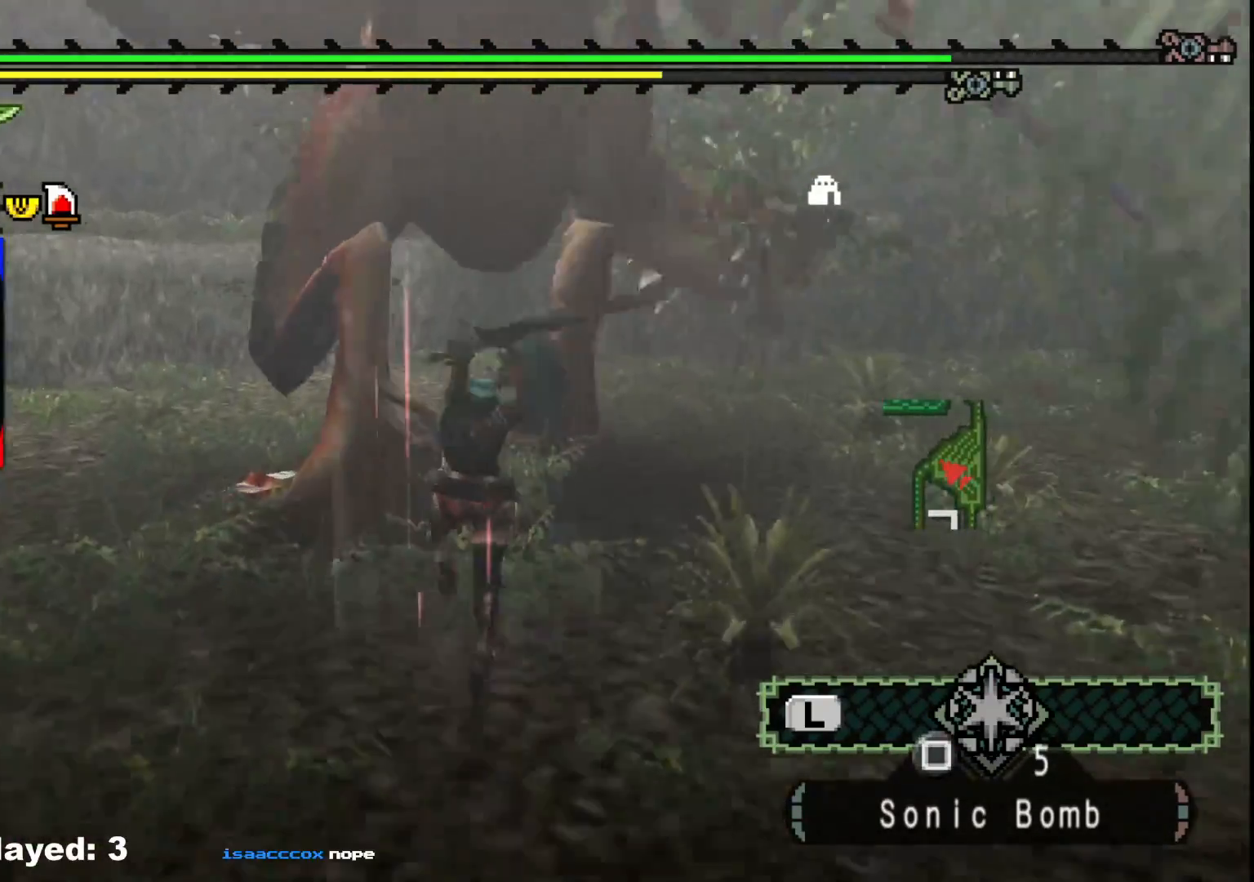
{"buttons": [], "left_stick": "up", "right_stick": "center", "events": []}
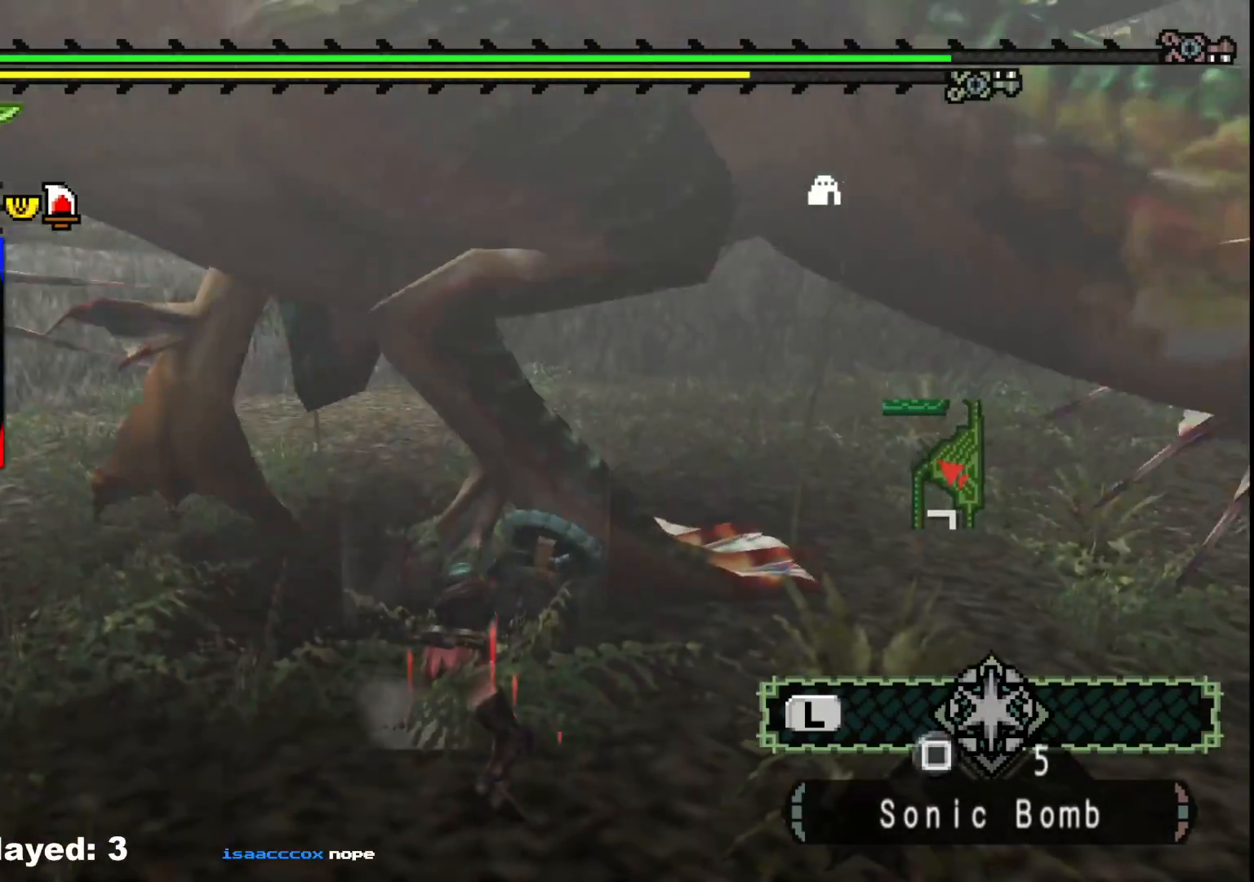
{"buttons": [], "left_stick": "up", "right_stick": "center", "events": [[33, "B", "down"], [133, "B", "up"], [133, "left_stick", "up-left"], [183, "B", "down"], [300, "B", "up"], [367, "B", "down"], [467, "left_stick", "up"], [483, "B", "up"]]}
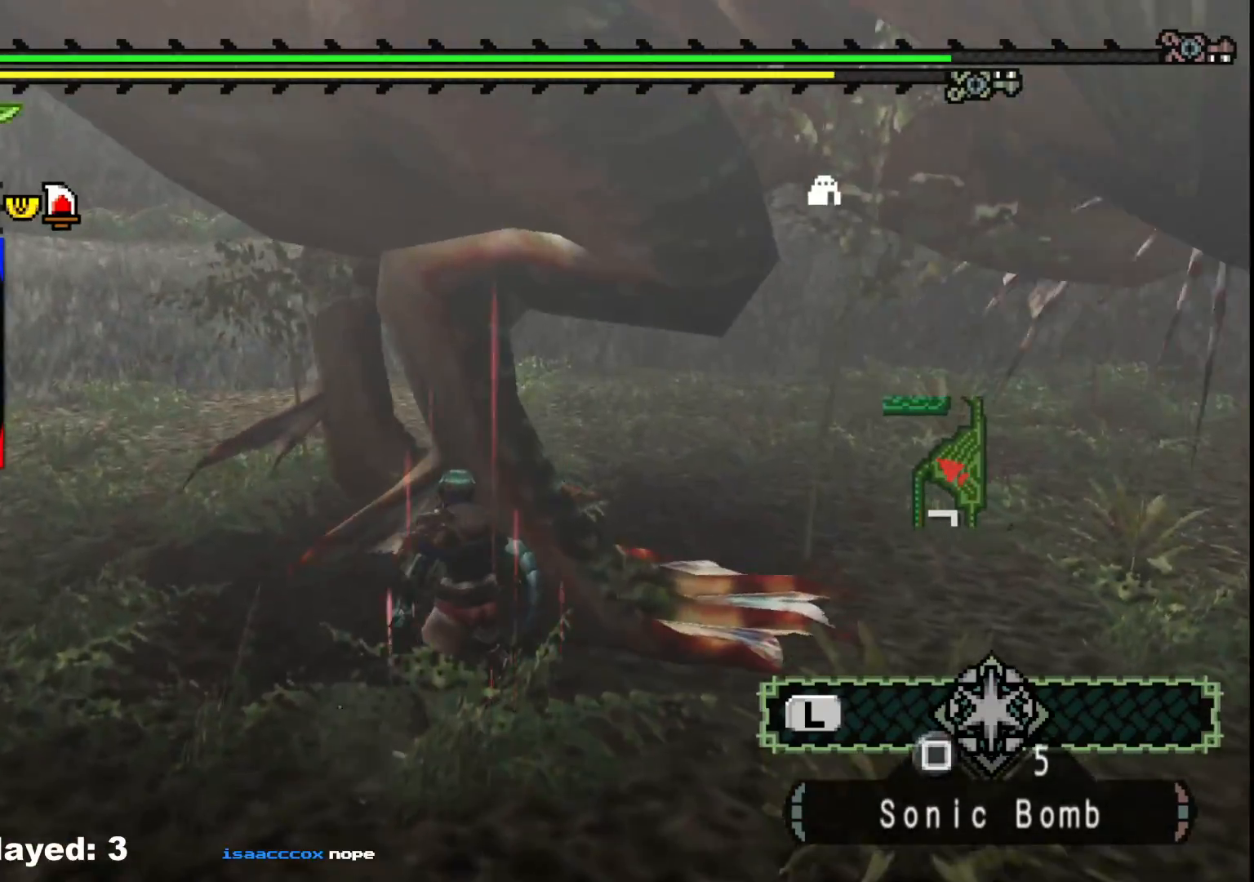
{"buttons": [], "left_stick": "up", "right_stick": "center", "events": [[33, "B", "down"], [133, "B", "up"], [217, "B", "down"], [317, "B", "up"], [383, "B", "down"], [483, "B", "up"]]}
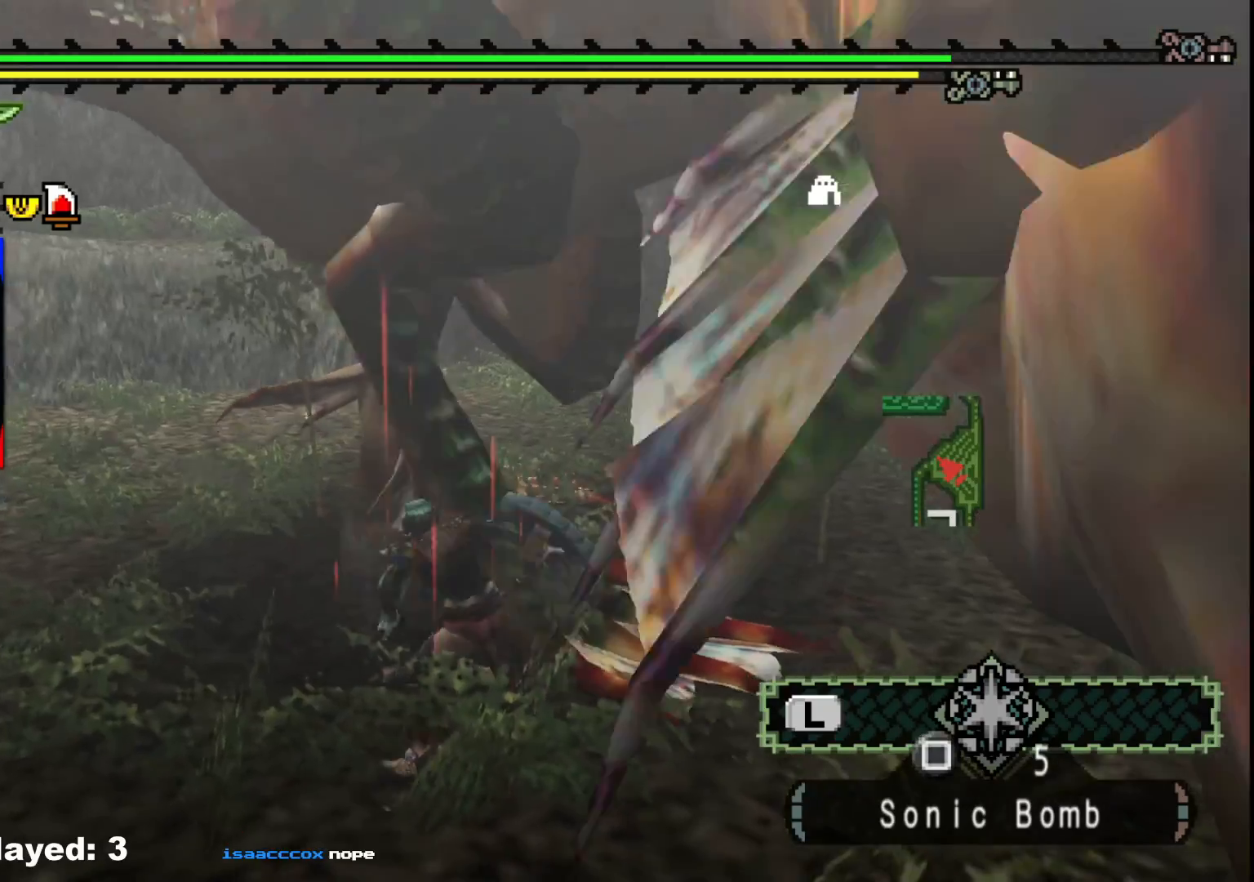
{"buttons": [], "left_stick": "left", "right_stick": "center", "events": [[67, "B", "down"], [133, "left_stick", "left"], [167, "B", "up"], [233, "B", "down"], [367, "B", "up"]]}
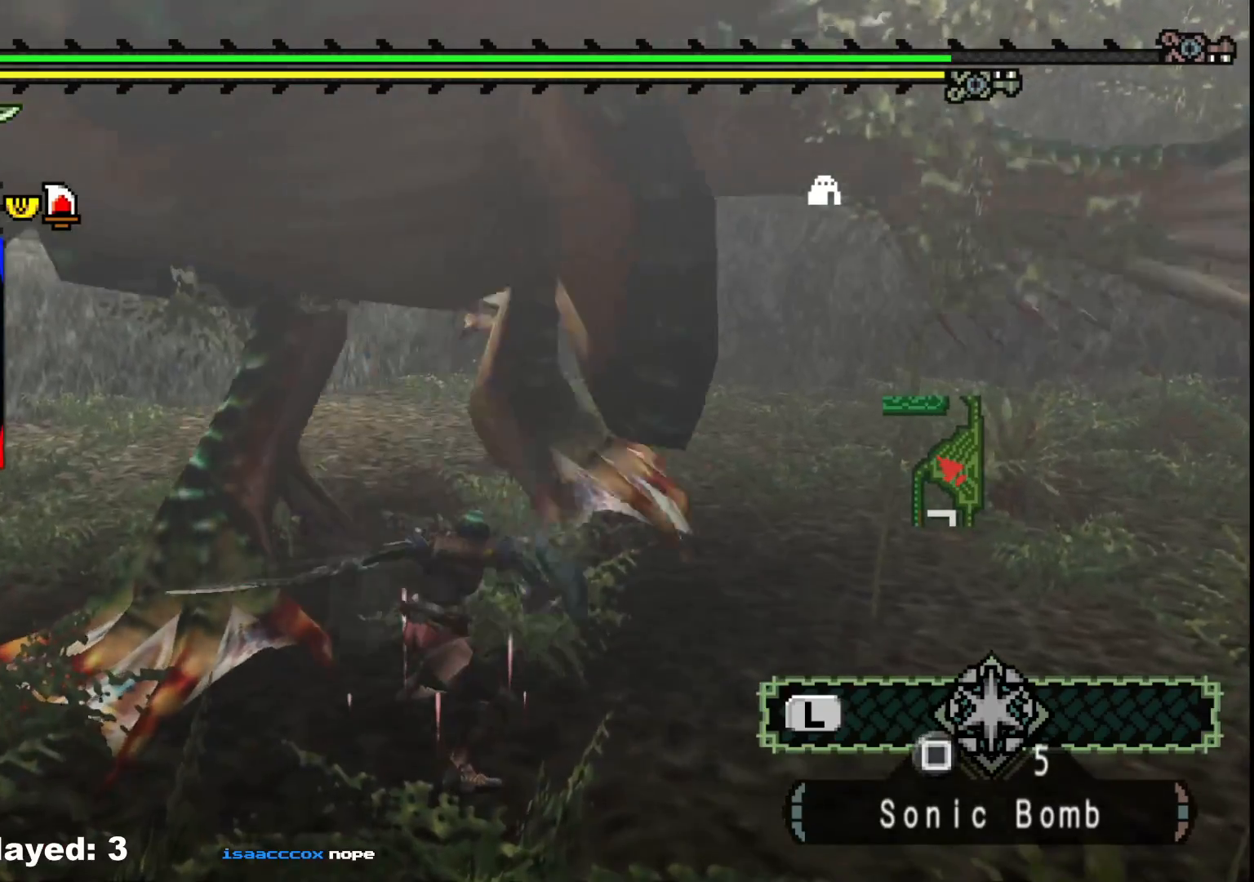
{"buttons": [], "left_stick": "up-right", "right_stick": "center", "events": [[67, "right_stick", "left"], [167, "left_stick", "up-left"], [250, "right_stick", "center"], [267, "left_stick", "up"], [383, "left_stick", "up-right"]]}
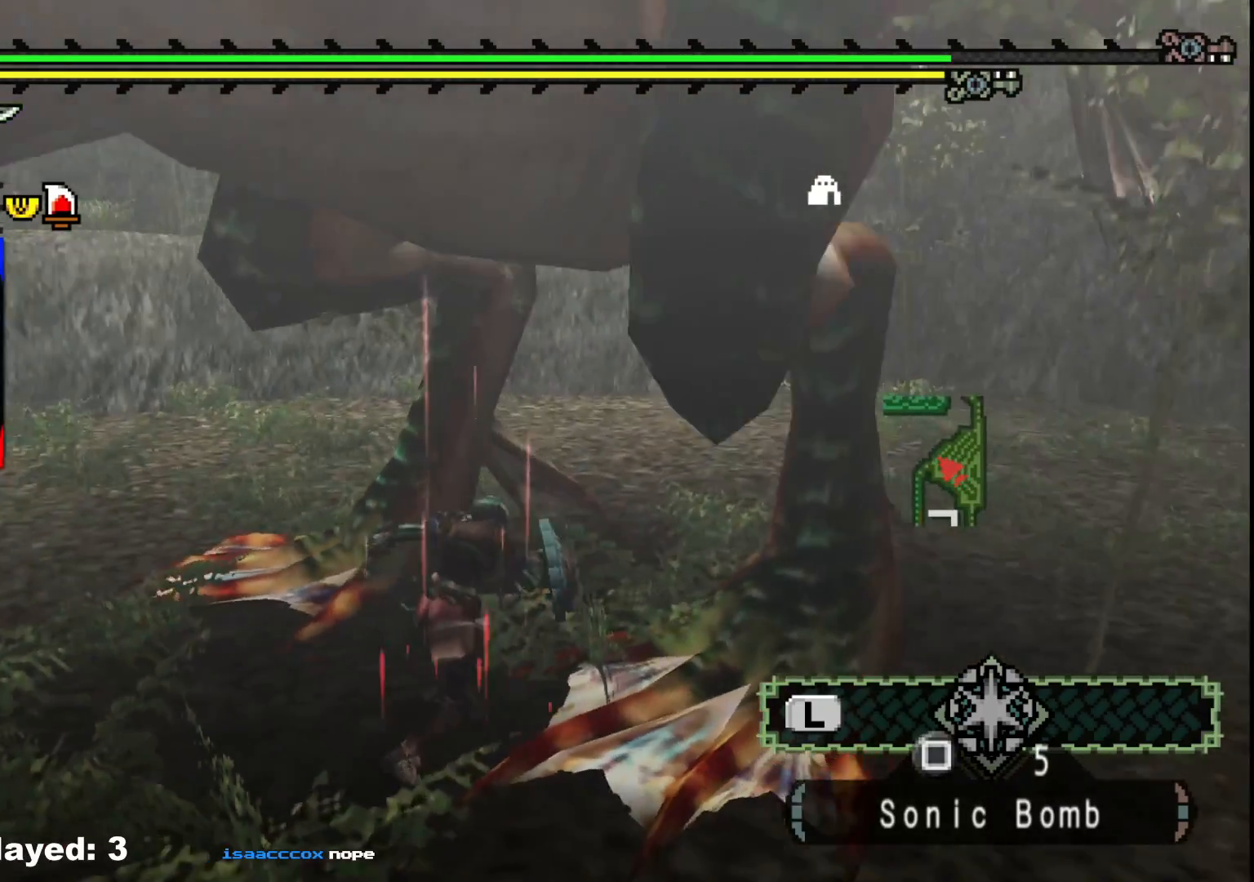
{"buttons": ["B"], "left_stick": "up-right", "right_stick": "center", "events": [[167, "B", "down"], [250, "B", "up"], [317, "B", "down"], [417, "B", "up"], [483, "B", "down"]]}
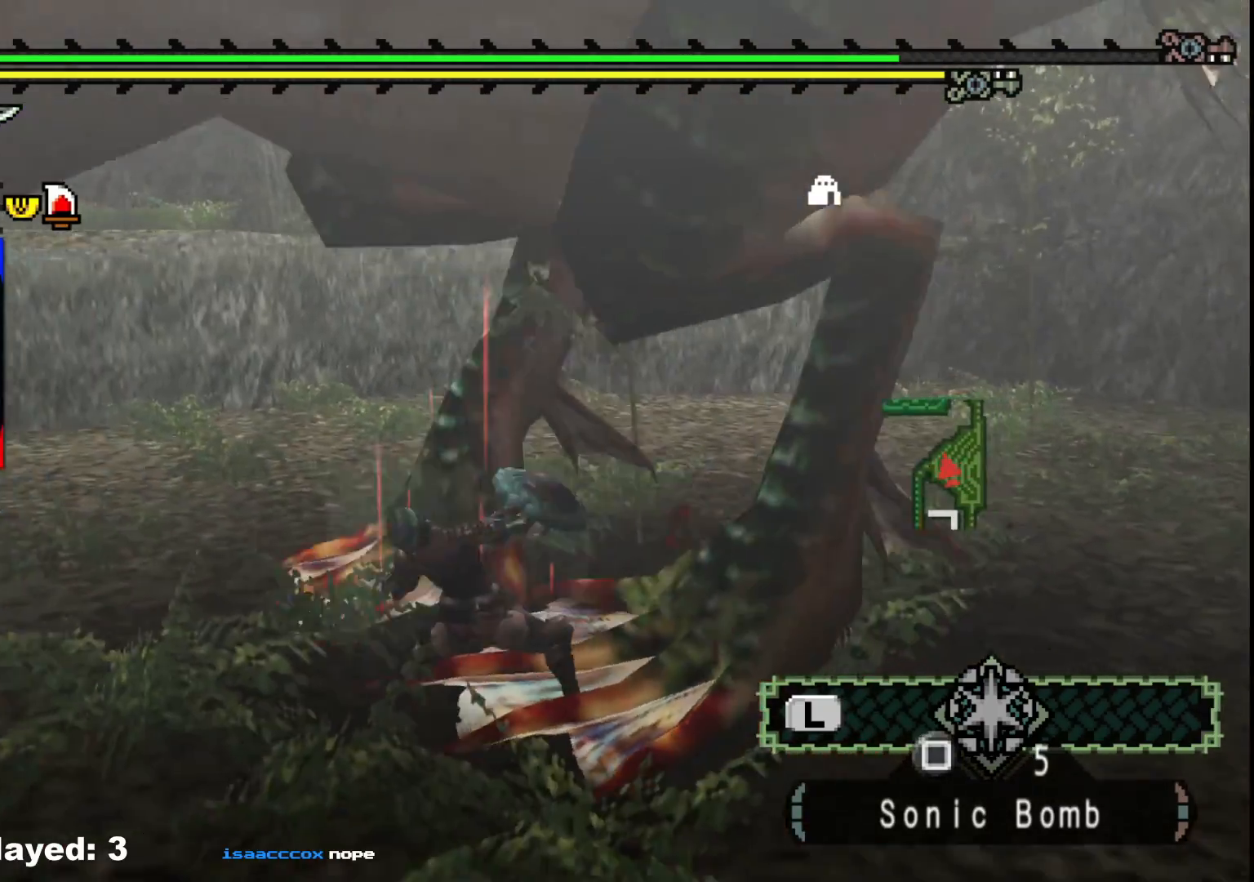
{"buttons": [], "left_stick": "center", "right_stick": "right", "events": [[100, "B", "up"], [117, "left_stick", "right"], [183, "B", "down"], [233, "B", "up"], [317, "left_stick", "center"], [400, "right_stick", "right"]]}
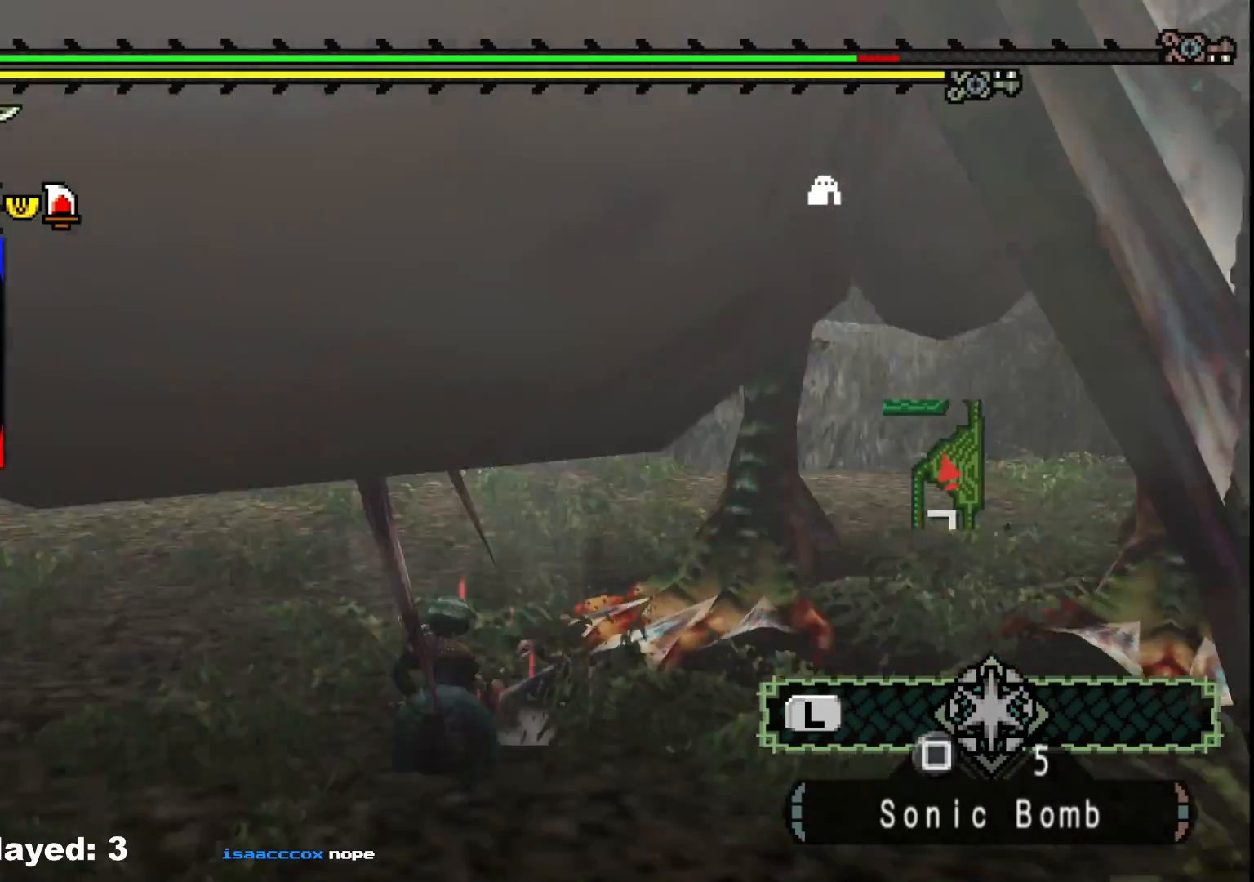
{"buttons": [], "left_stick": "up-right", "right_stick": "center", "events": [[150, "left_stick", "up-right"], [150, "right_stick", "center"]]}
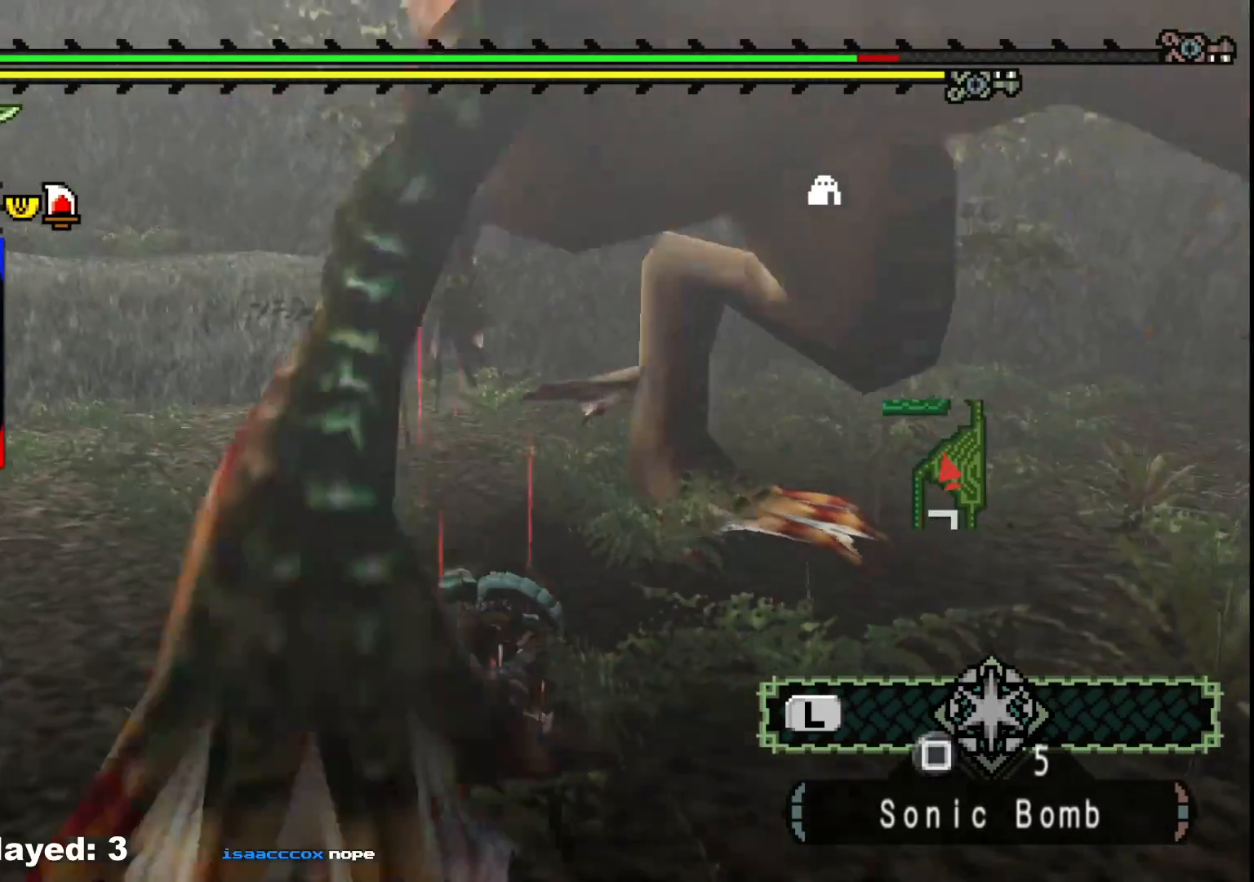
{"buttons": [], "left_stick": "up-right", "right_stick": "center"}
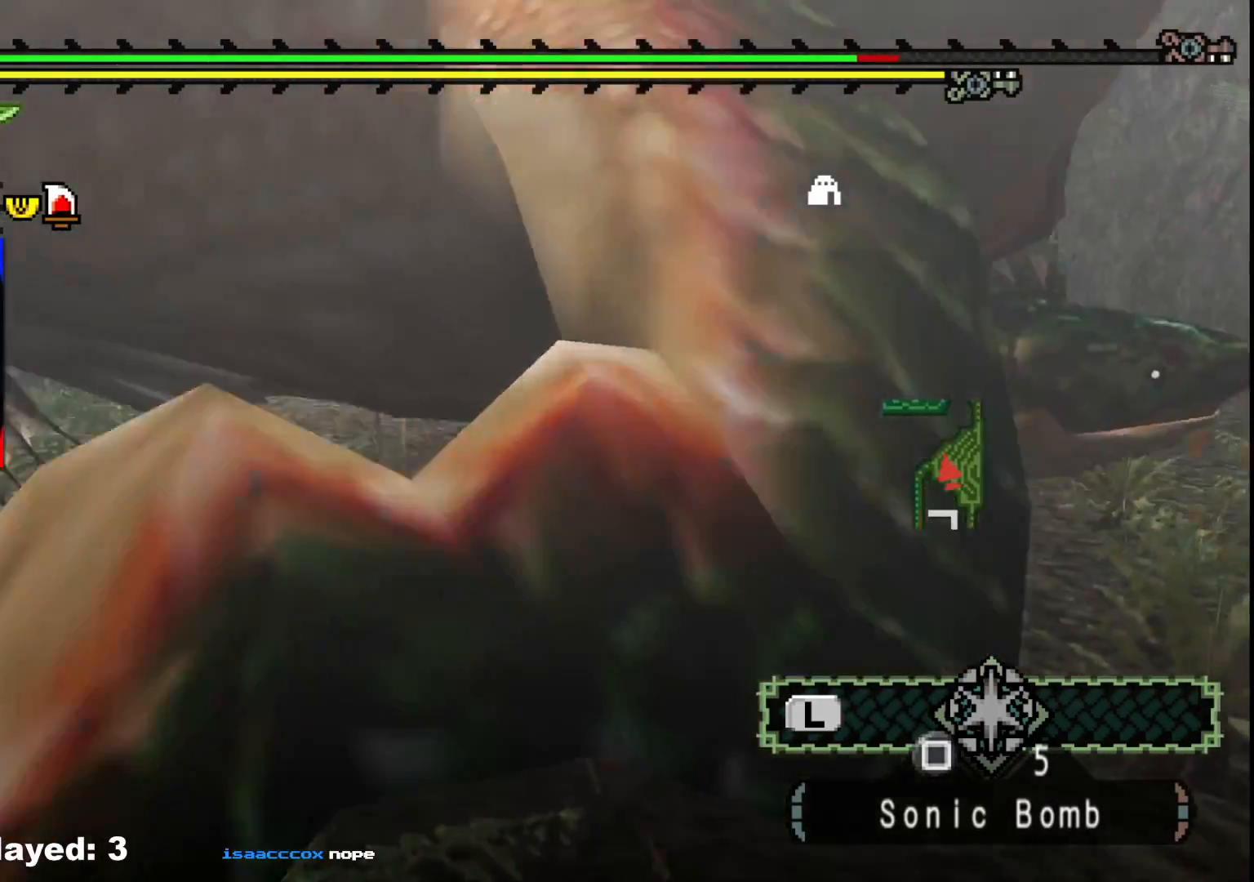
{"buttons": [], "left_stick": "center", "right_stick": "right"}
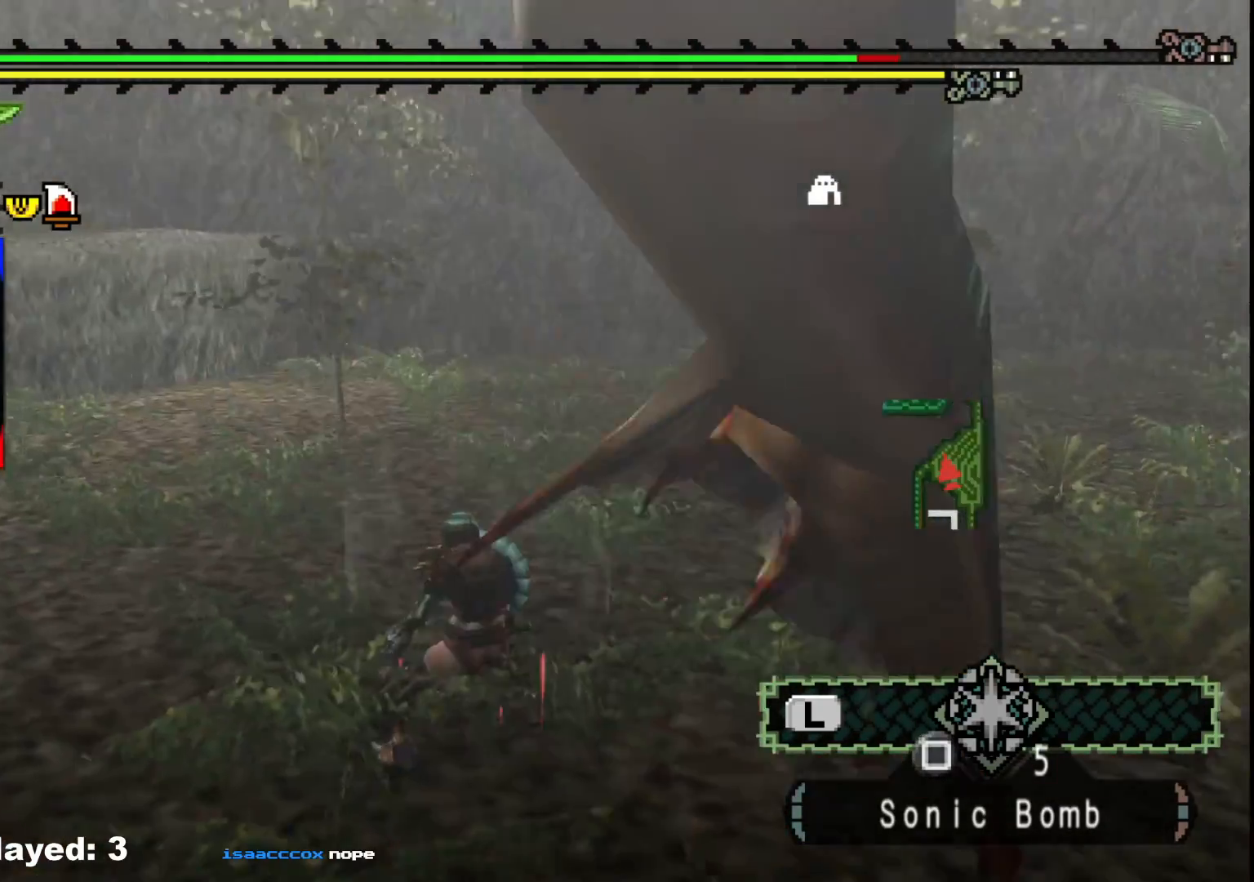
{"buttons": [], "left_stick": "right", "right_stick": "center", "events": [[100, "left_stick", "down-right"], [283, "left_stick", "right"], [283, "right_stick", "center"], [400, "B", "down"], [483, "B", "up"]]}
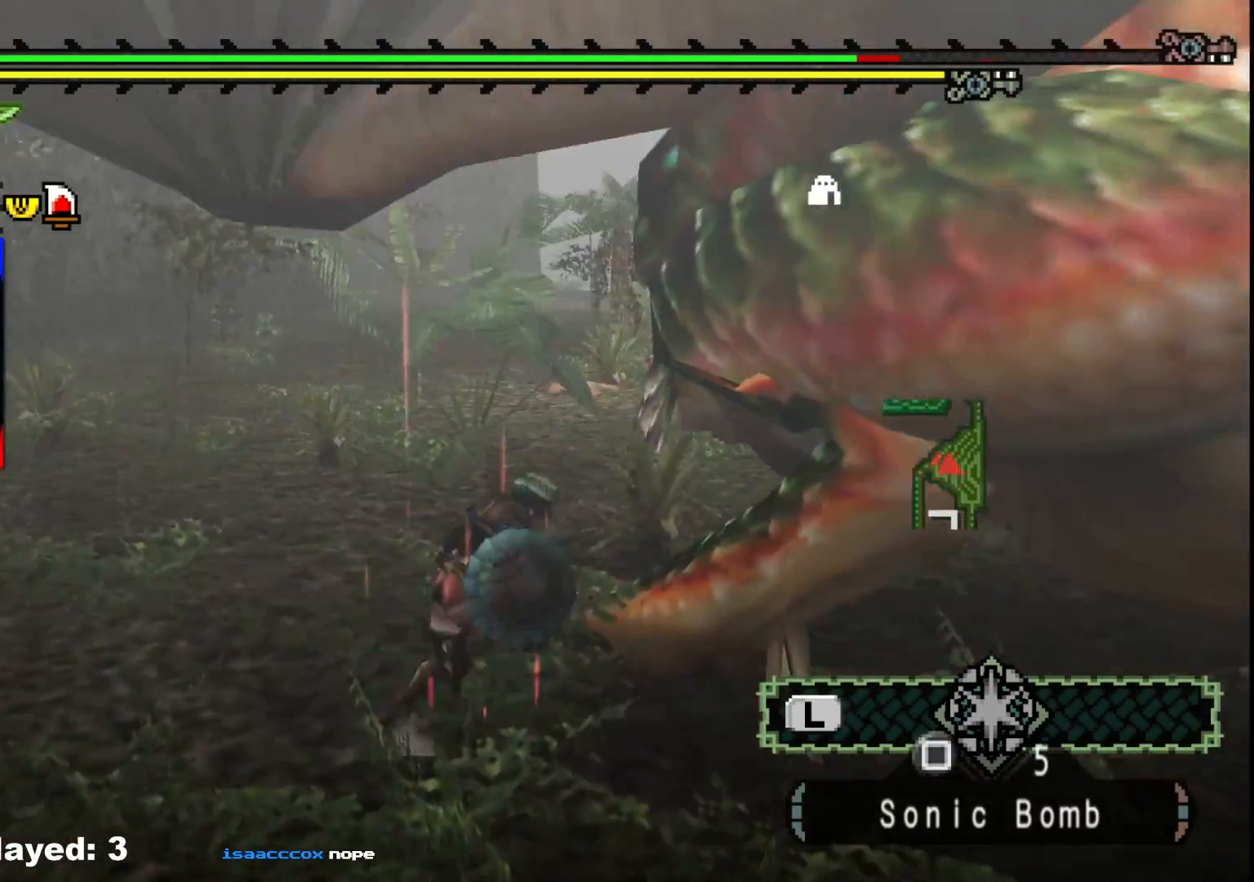
{"buttons": [], "left_stick": "center", "right_stick": "center", "events": [[17, "left_stick", "up-right"], [50, "B", "down"], [150, "B", "up"], [200, "B", "down"], [233, "left_stick", "center"], [317, "B", "up"]]}
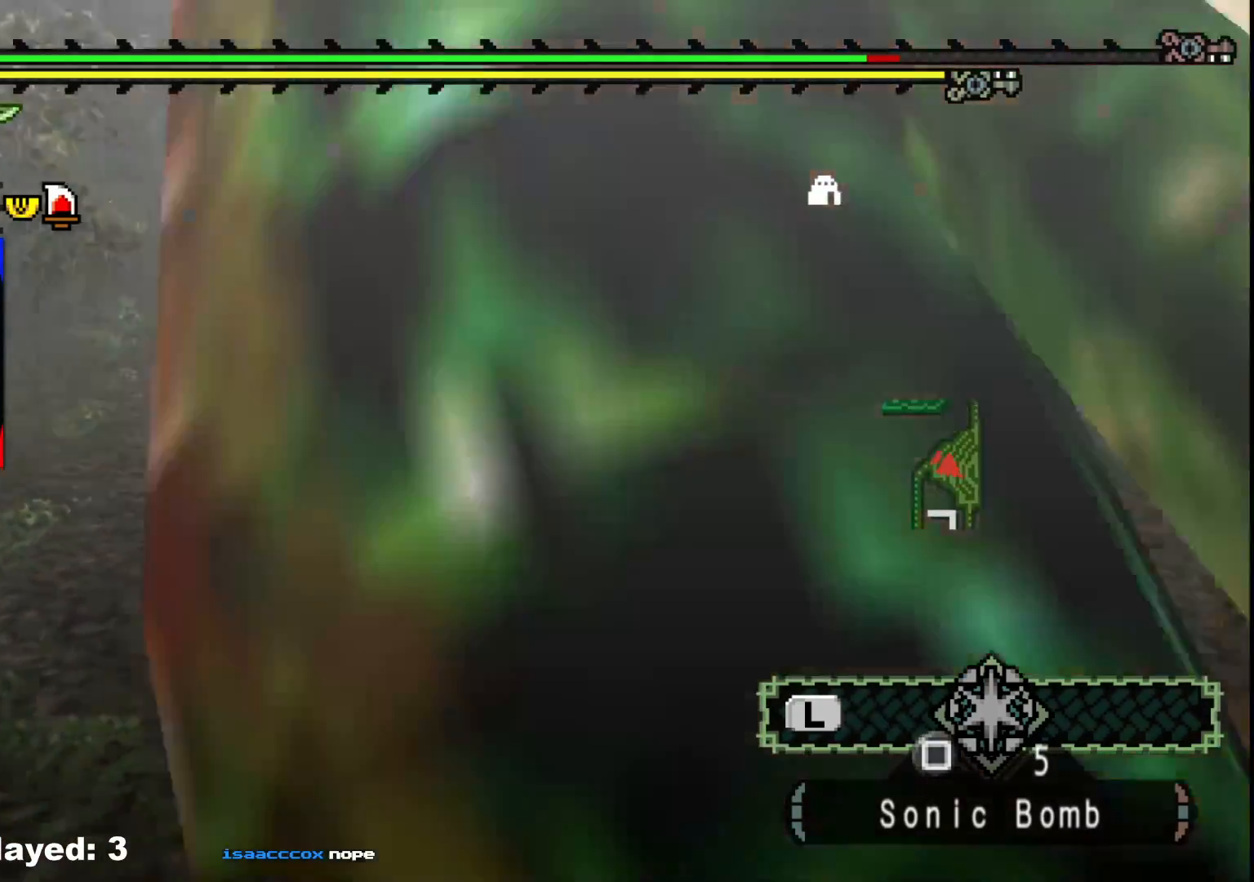
{"buttons": [], "left_stick": "right", "right_stick": "up-left", "events": [[17, "left_stick", "up-left"], [250, "left_stick", "up-right"], [300, "right_stick", "left"], [383, "left_stick", "right"], [450, "right_stick", "up-left"]]}
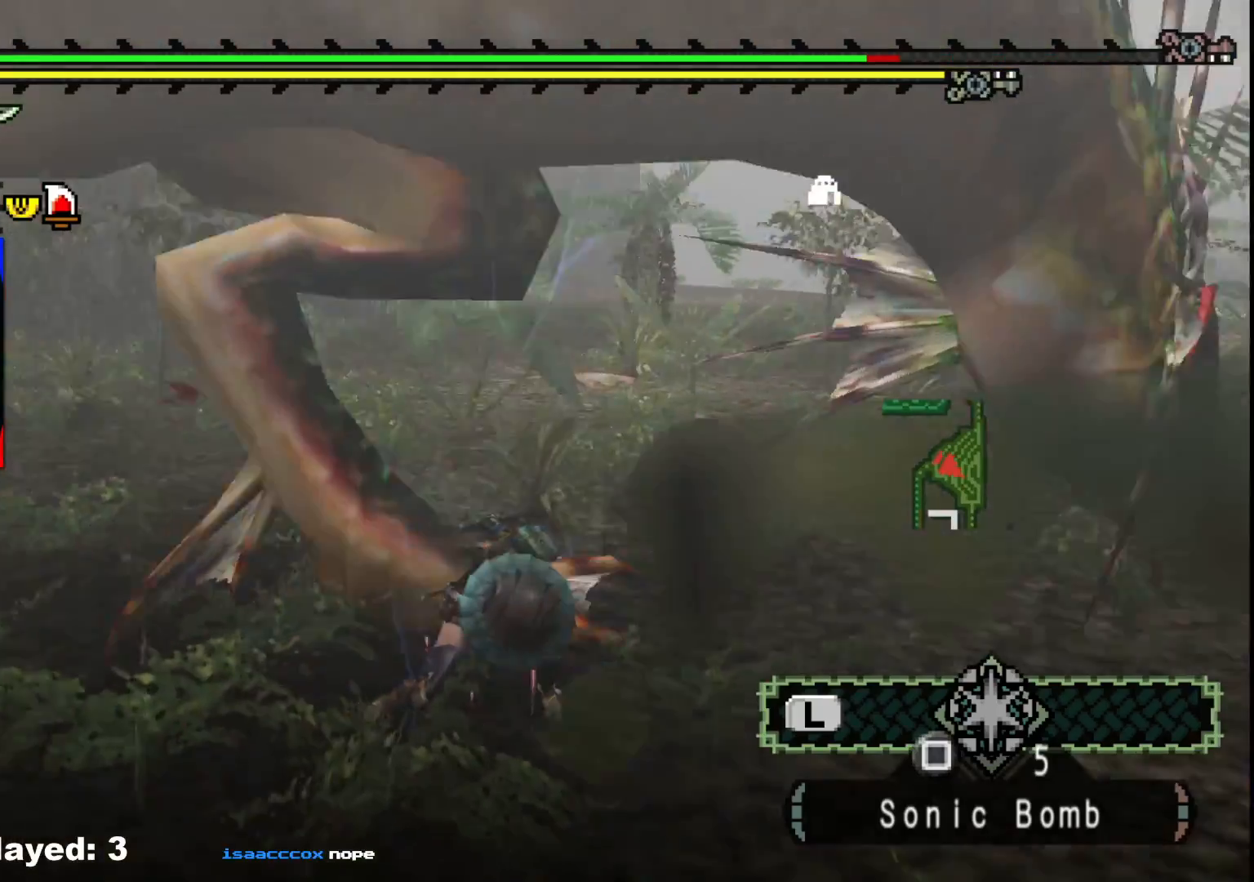
{"buttons": [], "left_stick": "up-right", "right_stick": "center", "events": [[117, "left_stick", "up"], [167, "right_stick", "left"], [333, "left_stick", "up-right"], [383, "right_stick", "center"]]}
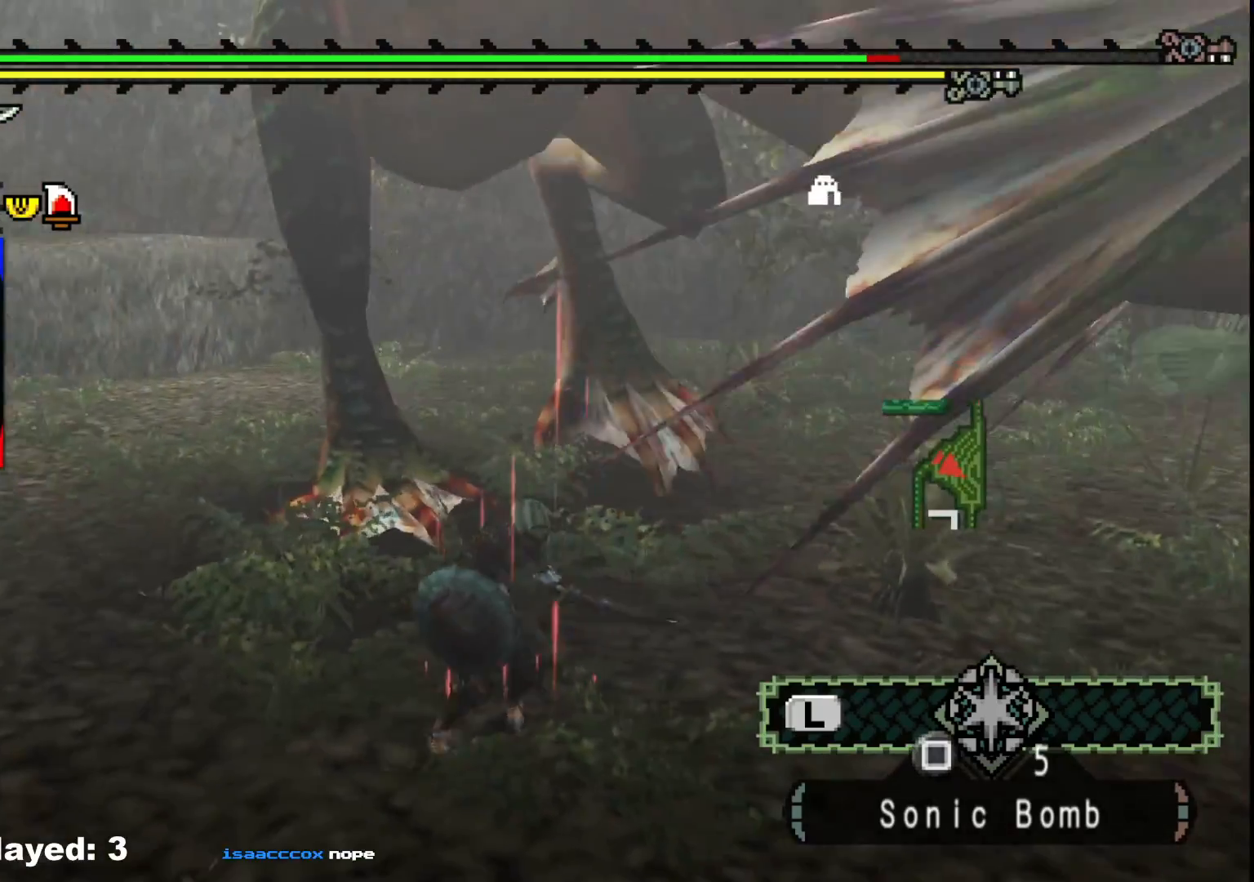
{"buttons": [], "left_stick": "right", "right_stick": "center", "events": [[100, "left_stick", "right"], [300, "right_stick", "left"], [467, "right_stick", "center"]]}
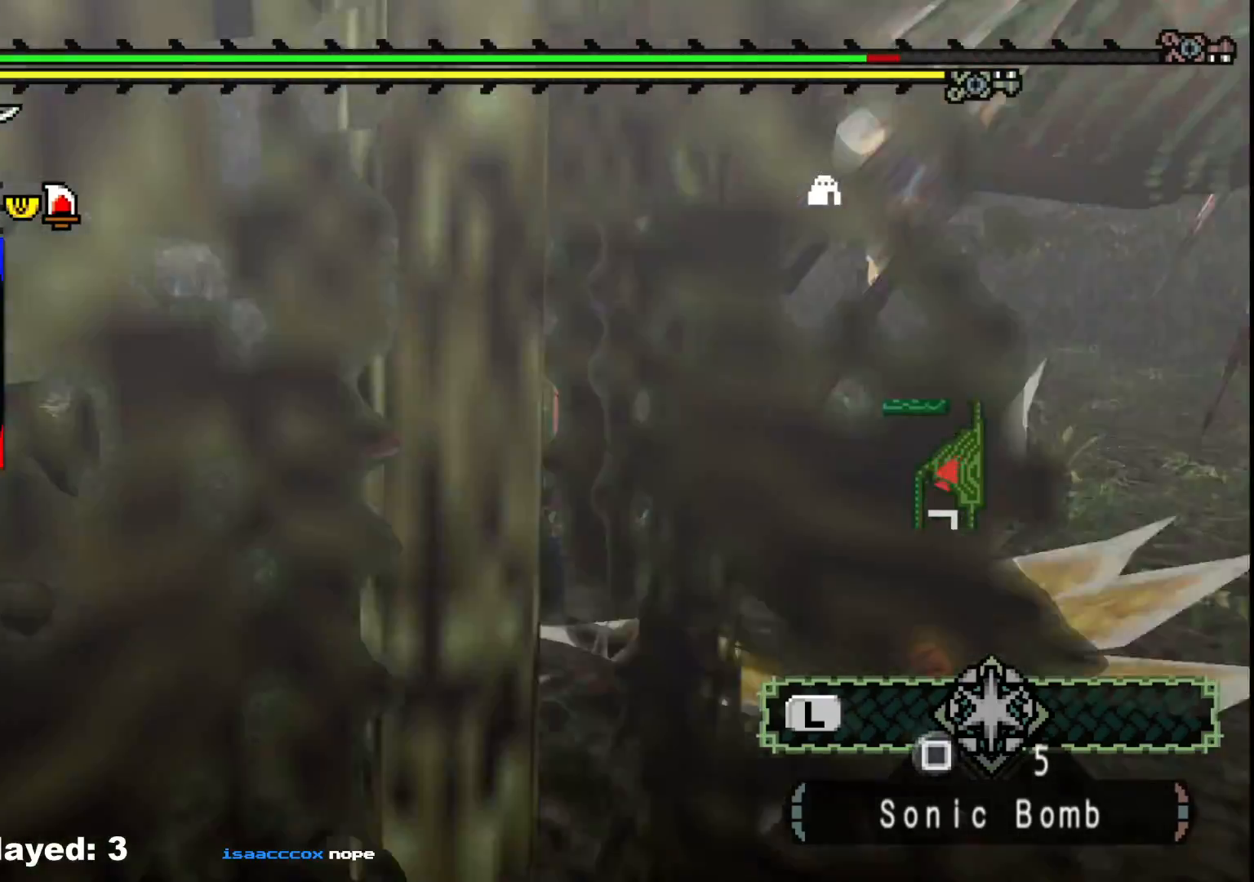
{"buttons": [], "left_stick": "right", "right_stick": "center", "events": []}
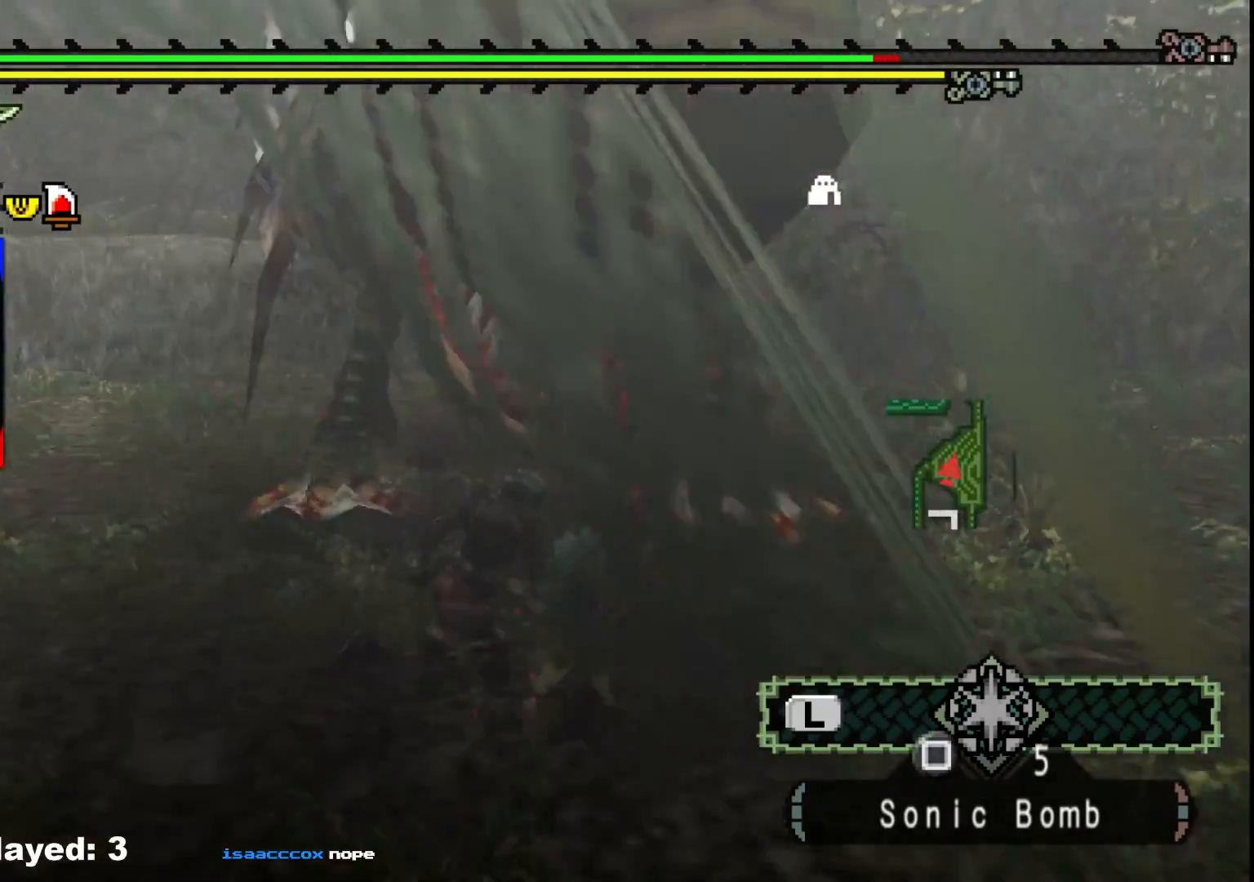
{"buttons": [], "left_stick": "right", "right_stick": "center", "events": [[267, "right_stick", "left"], [417, "right_stick", "center"]]}
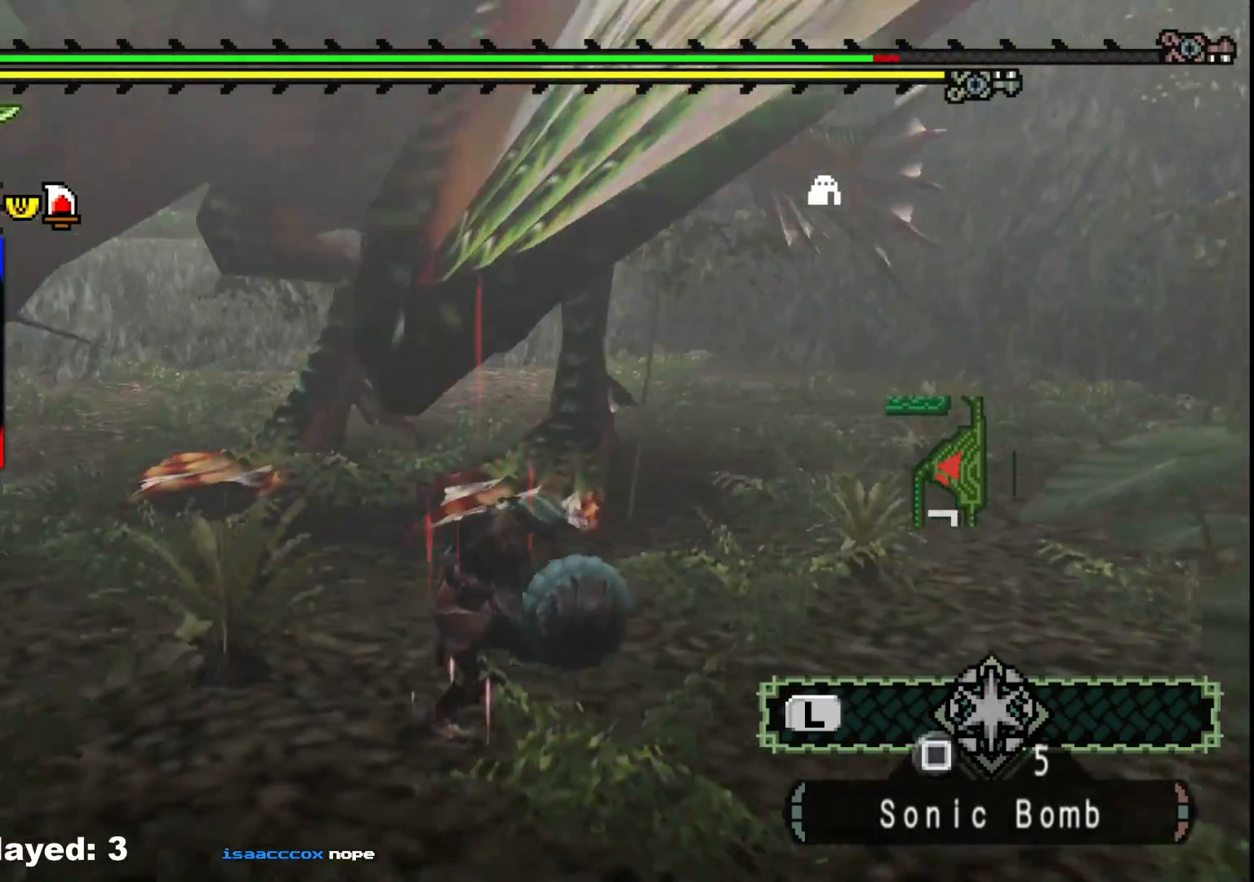
{"buttons": [], "left_stick": "up-right", "right_stick": "left", "events": [[117, "right_stick", "left"], [267, "right_stick", "center"], [450, "left_stick", "up-right"], [500, "right_stick", "left"]]}
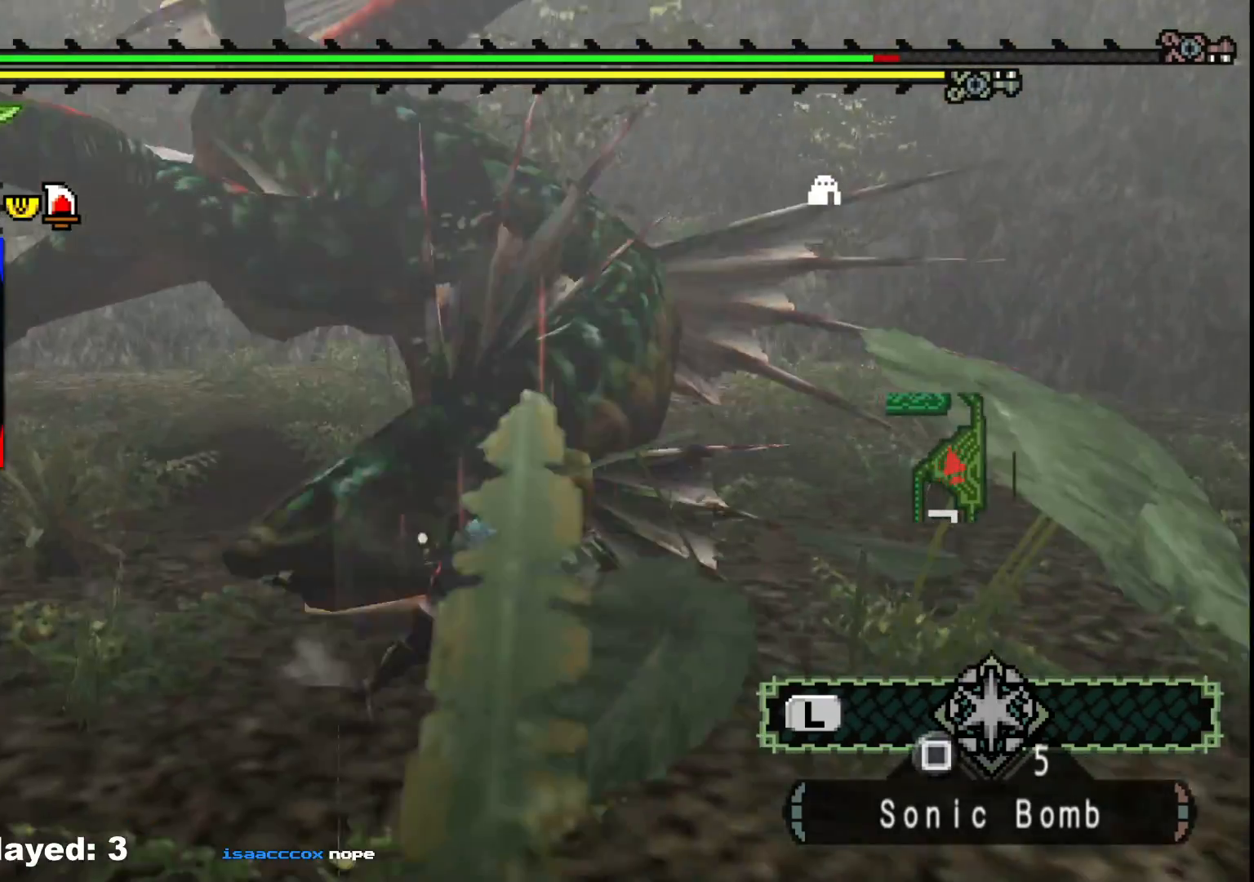
{"buttons": [], "left_stick": "up", "right_stick": "center", "events": [[17, "R1", "down"], [150, "right_stick", "center"], [300, "left_stick", "center"], [467, "R1", "up"], [500, "left_stick", "up"]]}
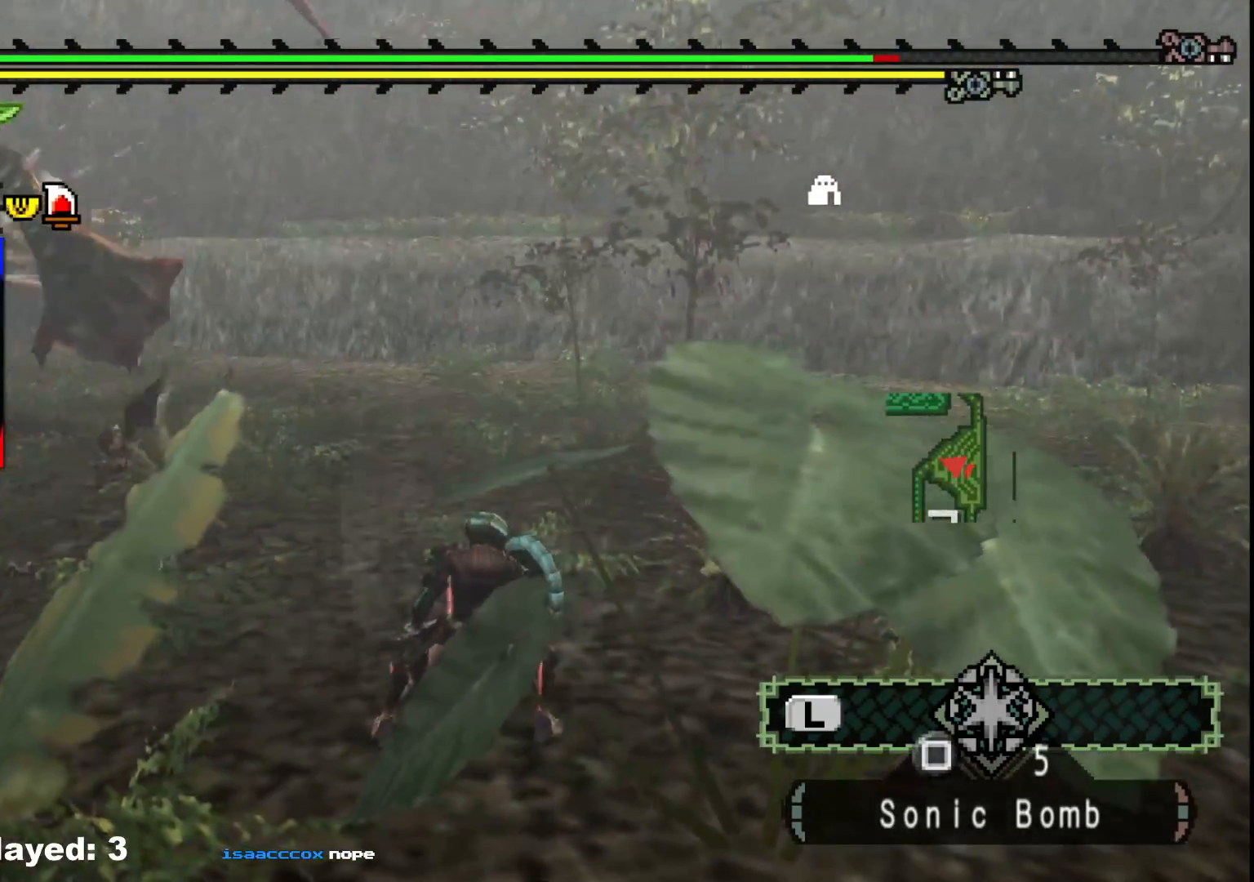
{"buttons": [], "left_stick": "up", "right_stick": "center", "events": [[17, "right_stick", "left"], [200, "right_stick", "center"]]}
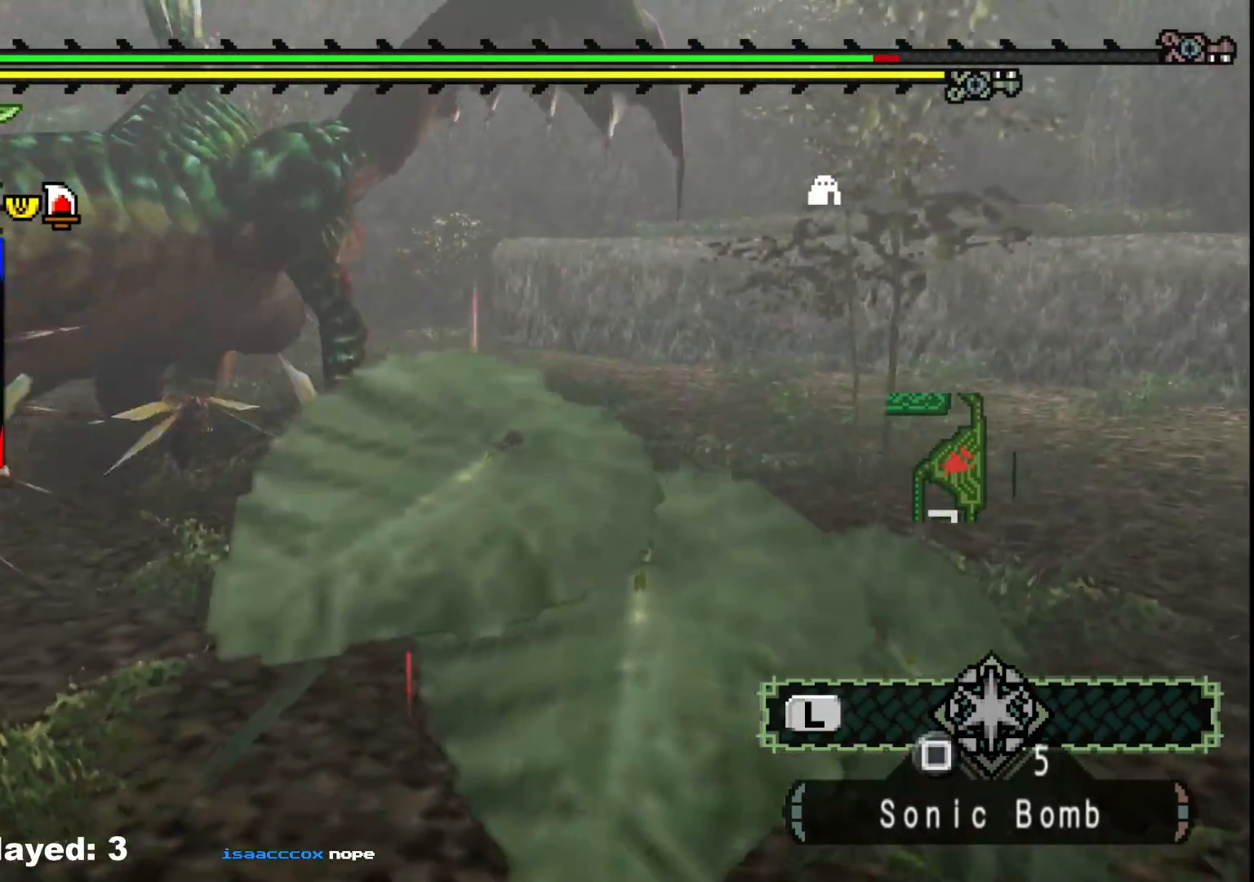
{"buttons": [], "left_stick": "up", "right_stick": "center", "events": [[300, "B", "down"], [300, "Y", "down"], [450, "B", "up"], [450, "Y", "up"]]}